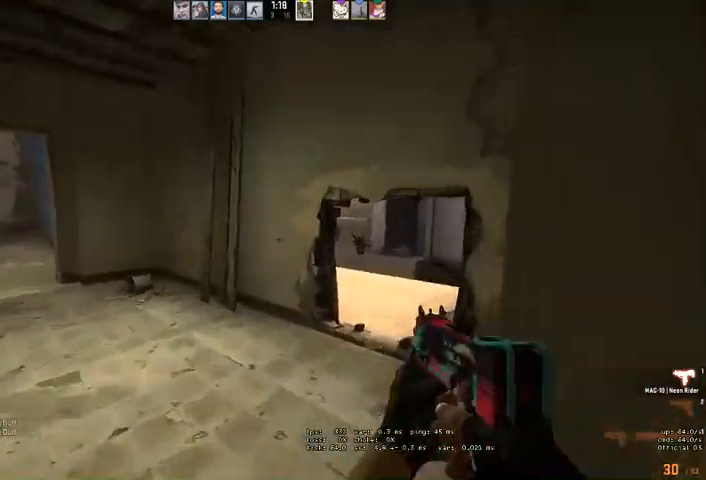
Gameplay with keyboard and mouse; each line is a JSON object with the keys and mouse buttons held at the frame after it. "events" lists presses ("down") and releases ("up") of "a", "ctrl", "d", "e", "q", "s", "shift", "space", "w", "mouse_left", "mouse_wheel", "mouse_right" and "mouse_mb4" between this image and that frame as [ms after this image, input, new state], when the widget could be followed in between. "mouse_left", "mouse_wheel", "mouse_right", "mouse_mb4" = the "left", "wheel", "right", "mb4" buttons of the "mouse" list. No other keys are recorded. "wheel" means that the mouse wheel is clicked or scrolled. Mouse movement is not recorded. Not read: mouse_mb5.
{"keys": ["w"], "mouse": [], "events": [[434, "shift", "up"]]}
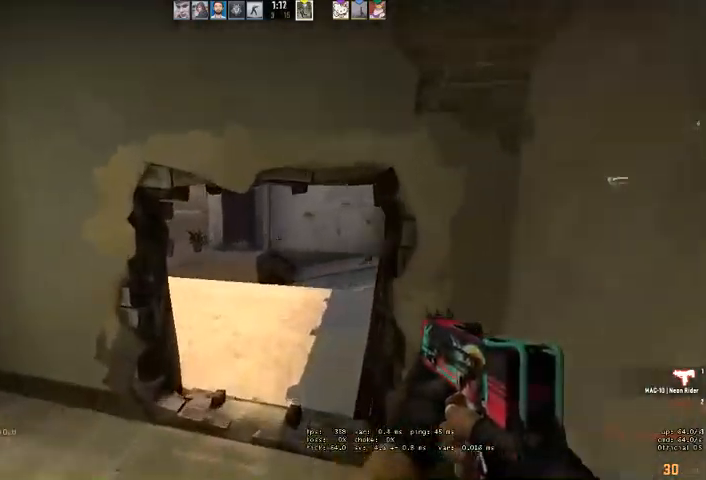
{"keys": ["ctrl", "w"], "mouse": [], "events": [[34, "ctrl", "down"]]}
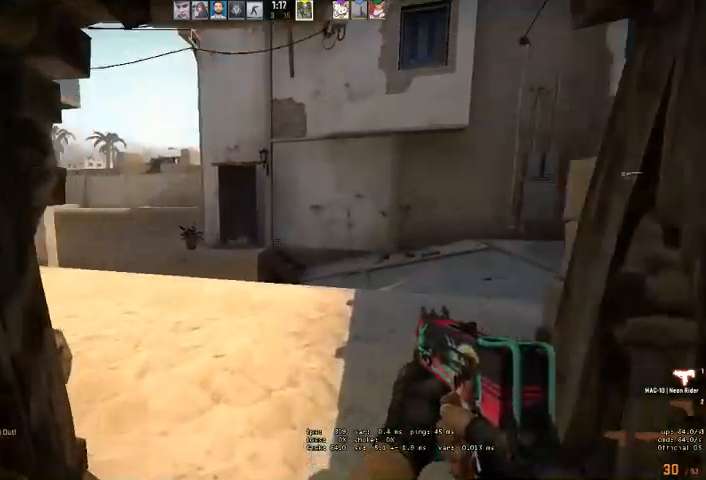
{"keys": ["ctrl", "w"], "mouse": []}
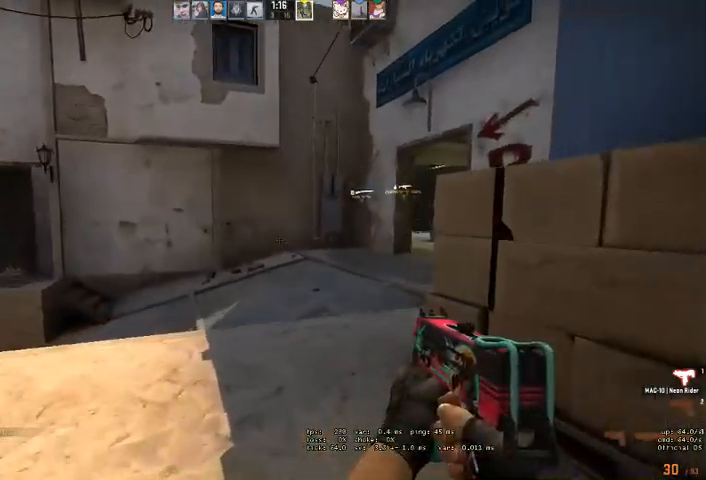
{"keys": ["ctrl", "q", "w"], "mouse": [], "events": [[134, "a", "down"], [200, "a", "up"], [467, "q", "down"]]}
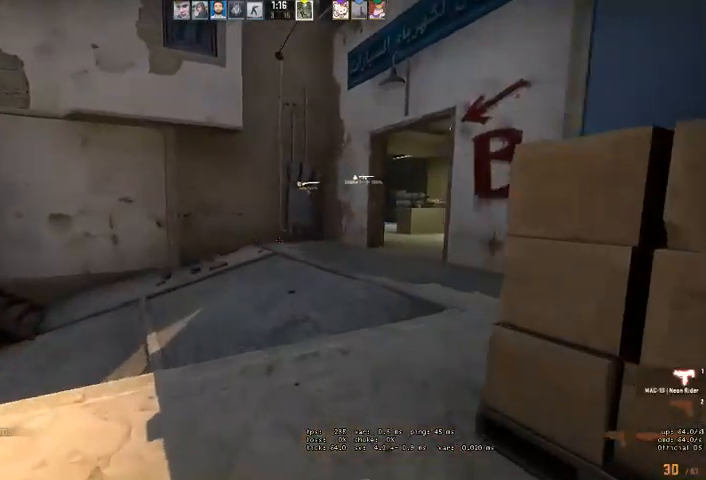
{"keys": ["d", "w"], "mouse": [], "events": [[34, "ctrl", "up"], [34, "q", "up"], [500, "d", "down"]]}
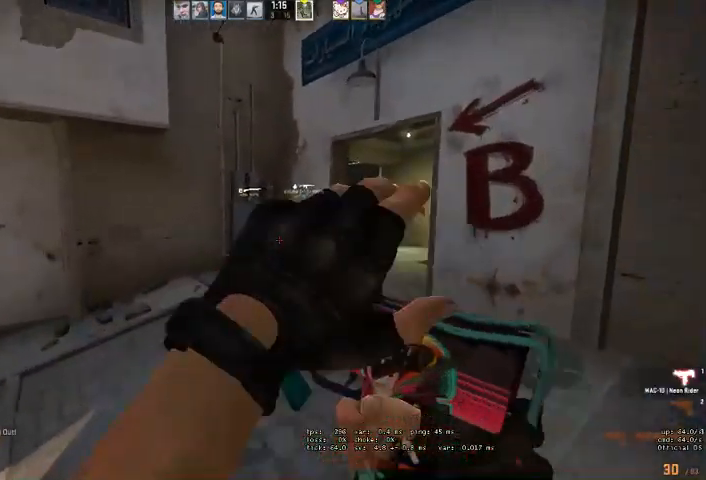
{"keys": ["w"], "mouse": [], "events": [[234, "d", "up"]]}
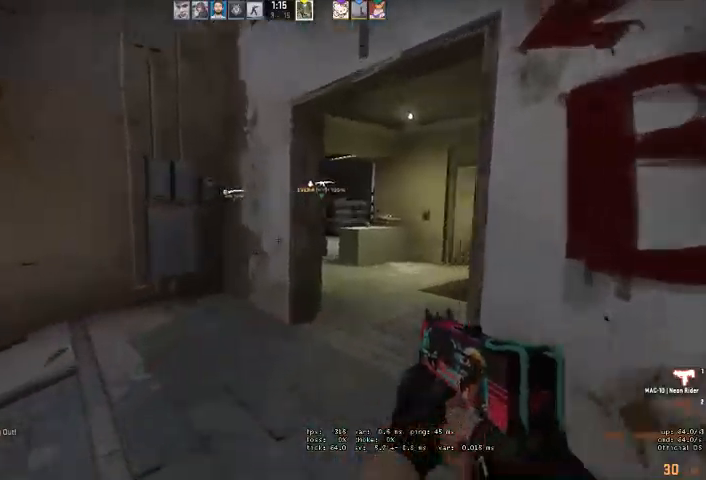
{"keys": ["d", "w"], "mouse": [], "events": [[267, "d", "down"]]}
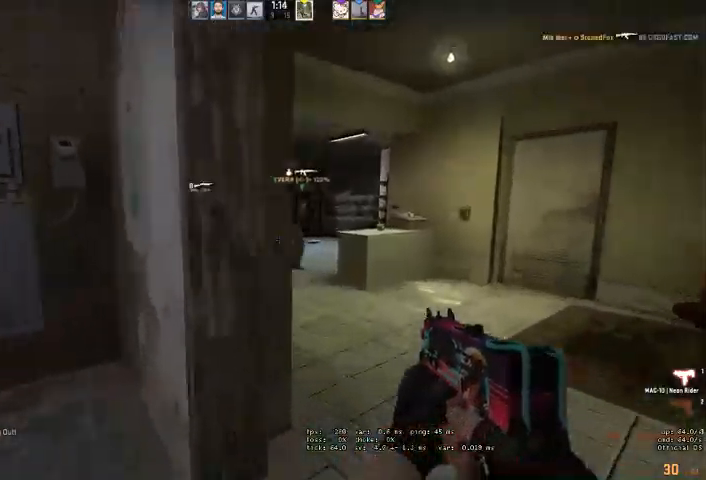
{"keys": ["a", "w"], "mouse": [], "events": [[167, "d", "up"], [500, "a", "down"]]}
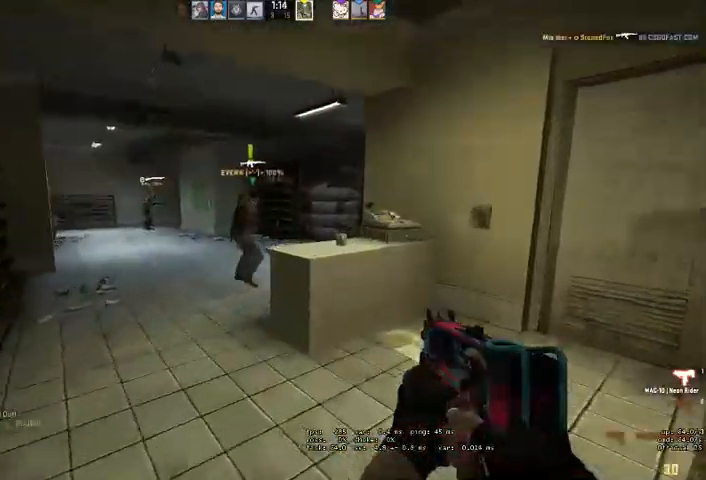
{"keys": ["w"], "mouse": [], "events": [[467, "a", "up"]]}
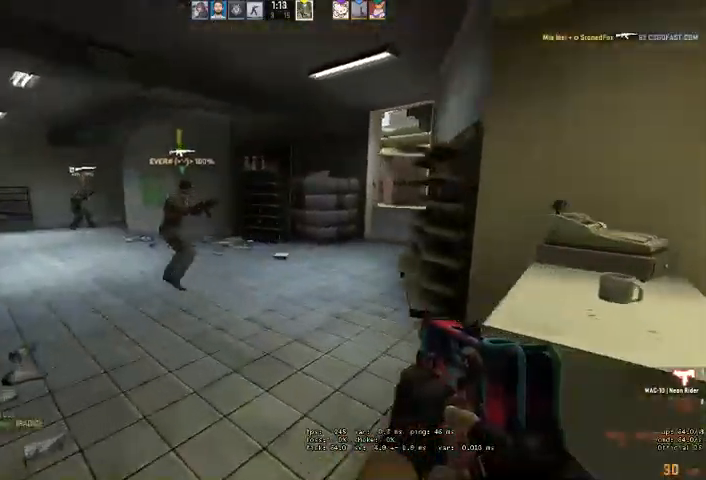
{"keys": ["d", "w"], "mouse": [], "events": [[134, "a", "down"], [267, "a", "up"], [500, "d", "down"]]}
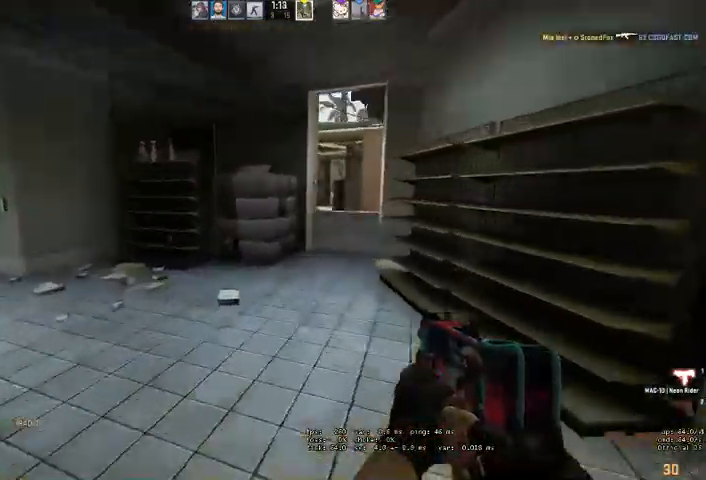
{"keys": ["a", "w"], "mouse": [], "events": [[134, "d", "up"], [467, "a", "down"]]}
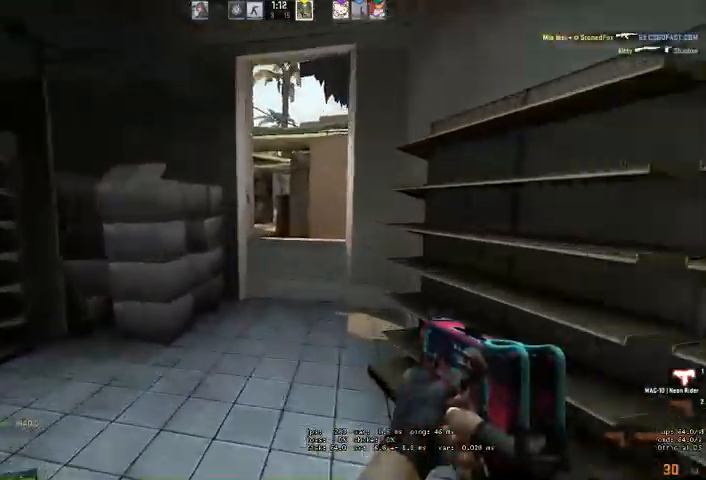
{"keys": ["w"], "mouse": [], "events": [[34, "a", "up"]]}
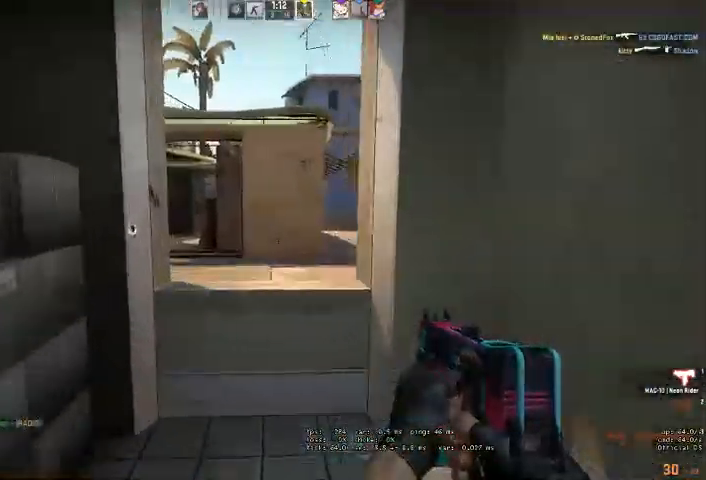
{"keys": ["w"], "mouse": [], "events": [[134, "space", "down"], [200, "space", "up"]]}
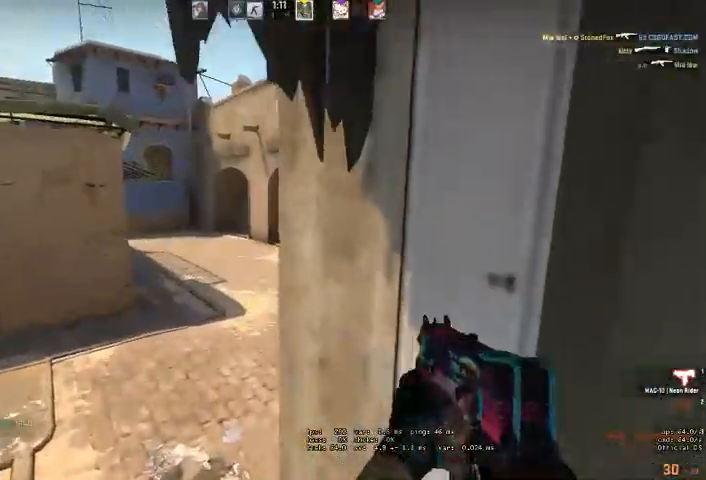
{"keys": ["w"], "mouse": [], "events": [[100, "a", "down"], [467, "a", "up"]]}
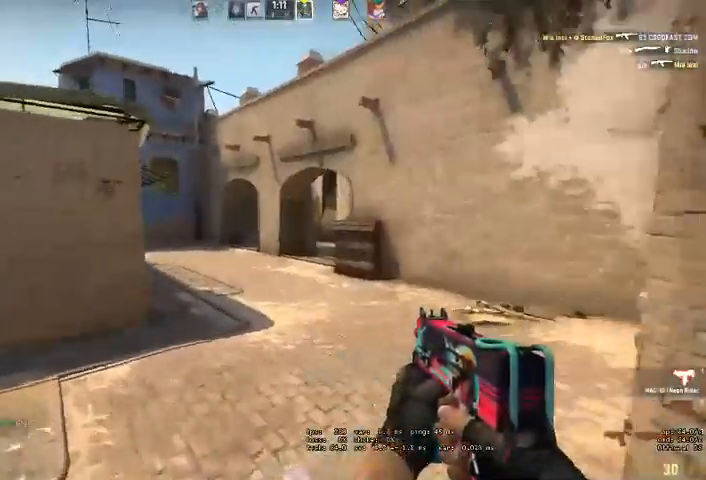
{"keys": ["w"], "mouse": [], "events": [[334, "d", "down"], [467, "d", "up"]]}
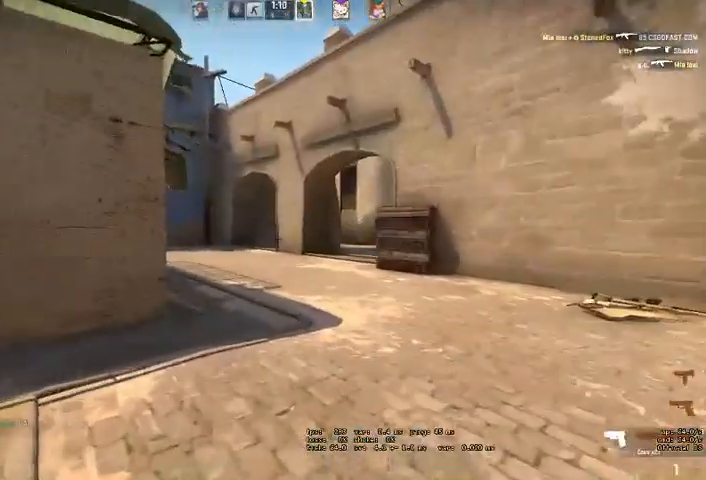
{"keys": ["w"], "mouse": [], "events": []}
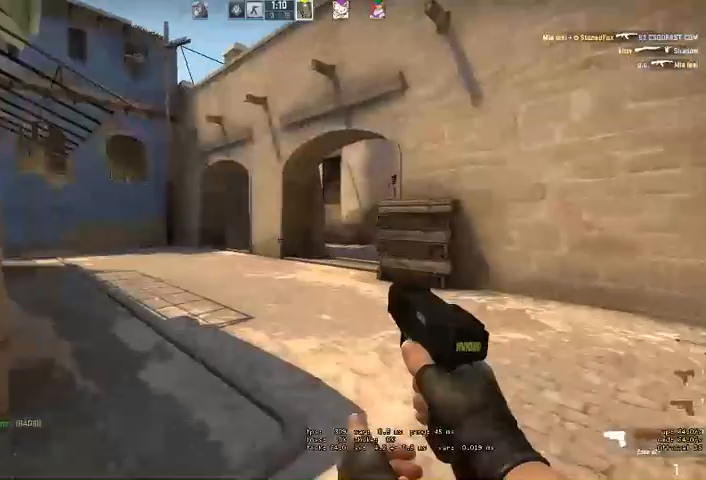
{"keys": ["w"], "mouse": [], "events": []}
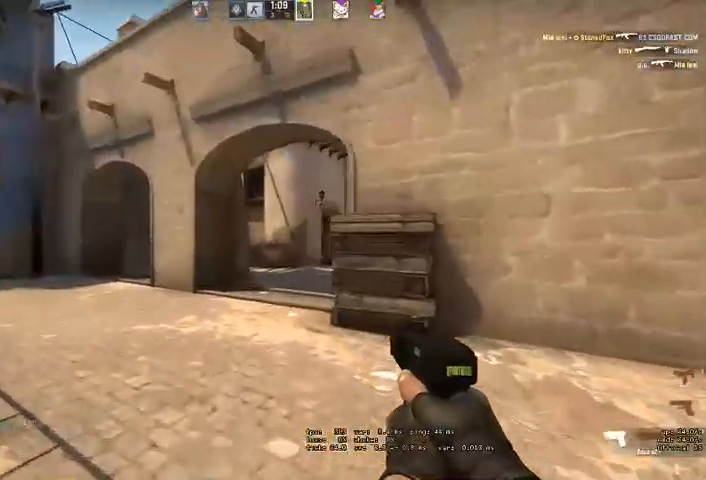
{"keys": ["w"], "mouse": ["left"], "events": [[234, "a", "down"], [467, "mouse_left", "down"], [500, "a", "up"]]}
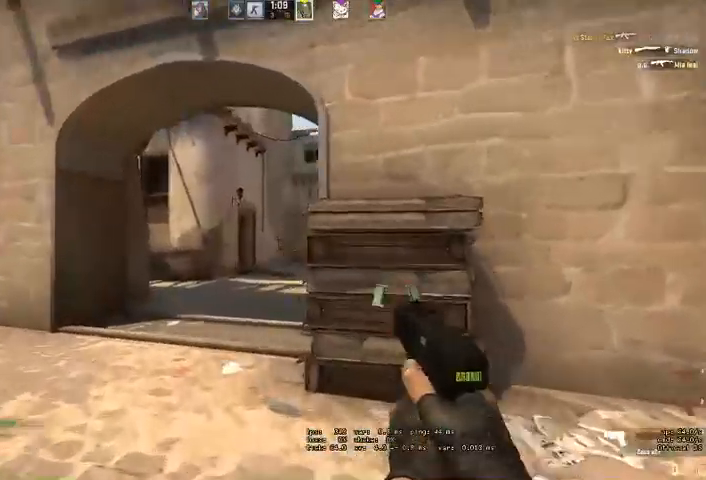
{"keys": ["w"], "mouse": [], "events": [[300, "mouse_left", "up"]]}
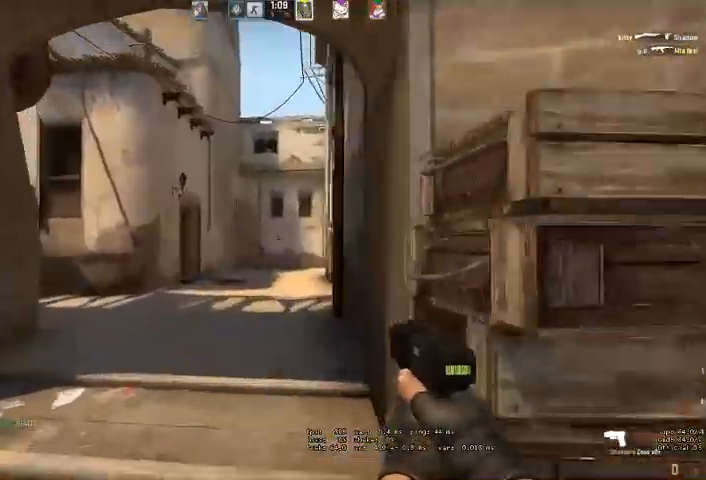
{"keys": ["w"], "mouse": [], "events": [[100, "q", "down"], [167, "q", "up"], [367, "q", "down"], [434, "q", "up"]]}
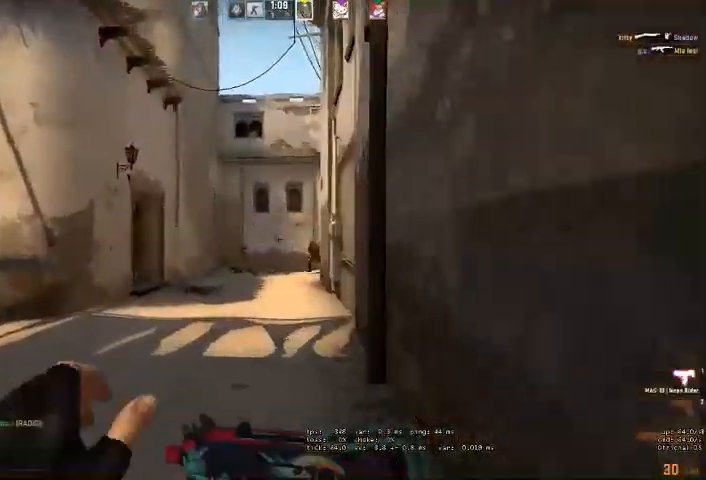
{"keys": ["a"], "mouse": [], "events": [[234, "a", "down"], [267, "w", "up"]]}
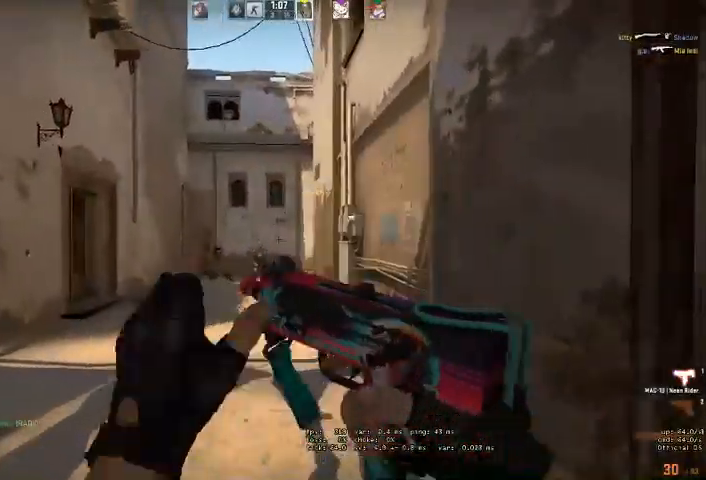
{"keys": ["a"], "mouse": ["left"], "events": [[67, "mouse_left", "down"]]}
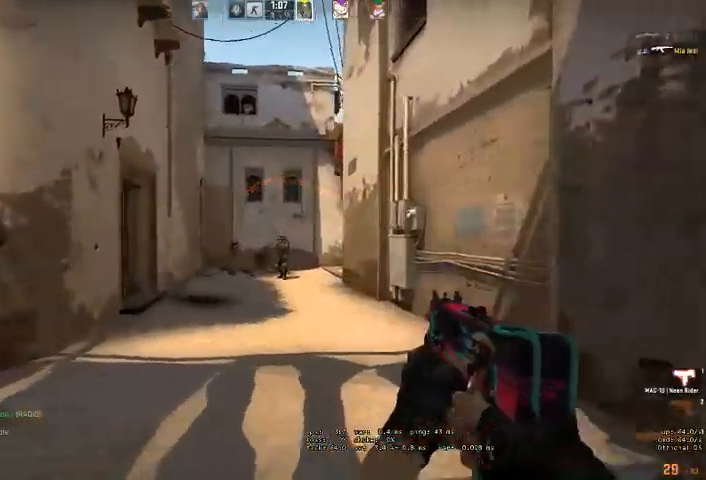
{"keys": ["a"], "mouse": ["left"], "events": []}